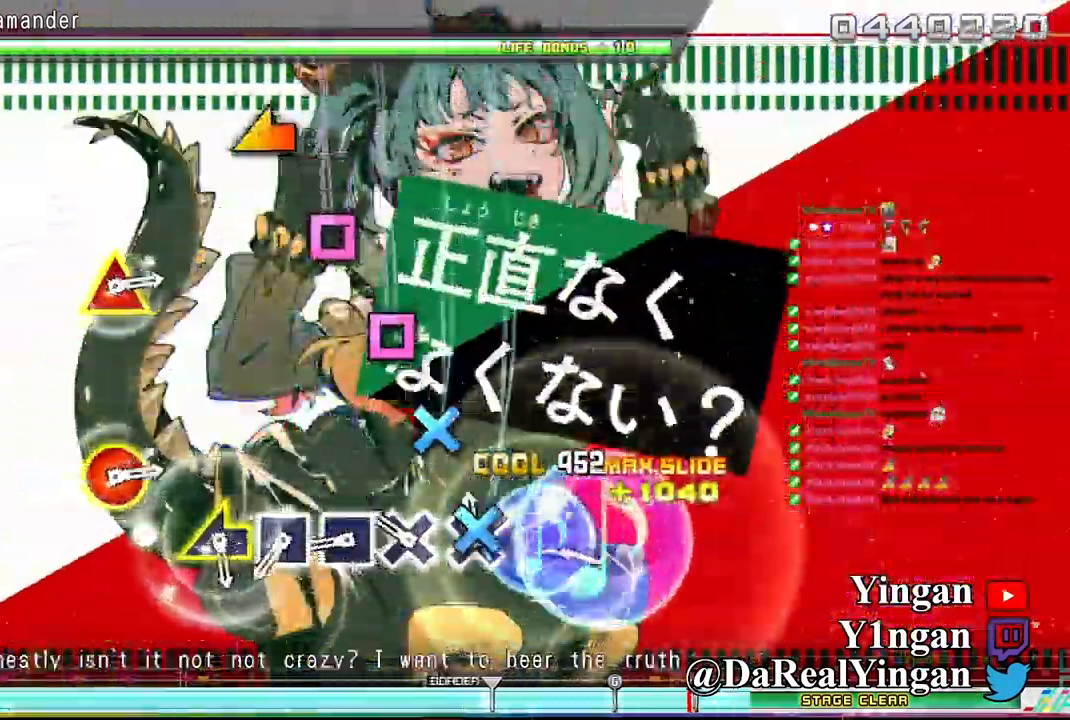
Gameplay with a controller (PlayStation layout); each line is a JSON object with the inputs held at the frame after it. "events" lists button and stick changes between this image and that frame as [ms after this image, input, new state], when the widget could be followed in between. Not read: right_stick.
{"buttons": ["TRIANGLE"], "left_stick": "center", "events": [[50, "CROSS", "down"], [134, "CROSS", "up"], [217, "CROSS", "down"], [300, "CROSS", "up"], [384, "SQUARE", "down"], [434, "SQUARE", "up"], [434, "TRIANGLE", "down"]]}
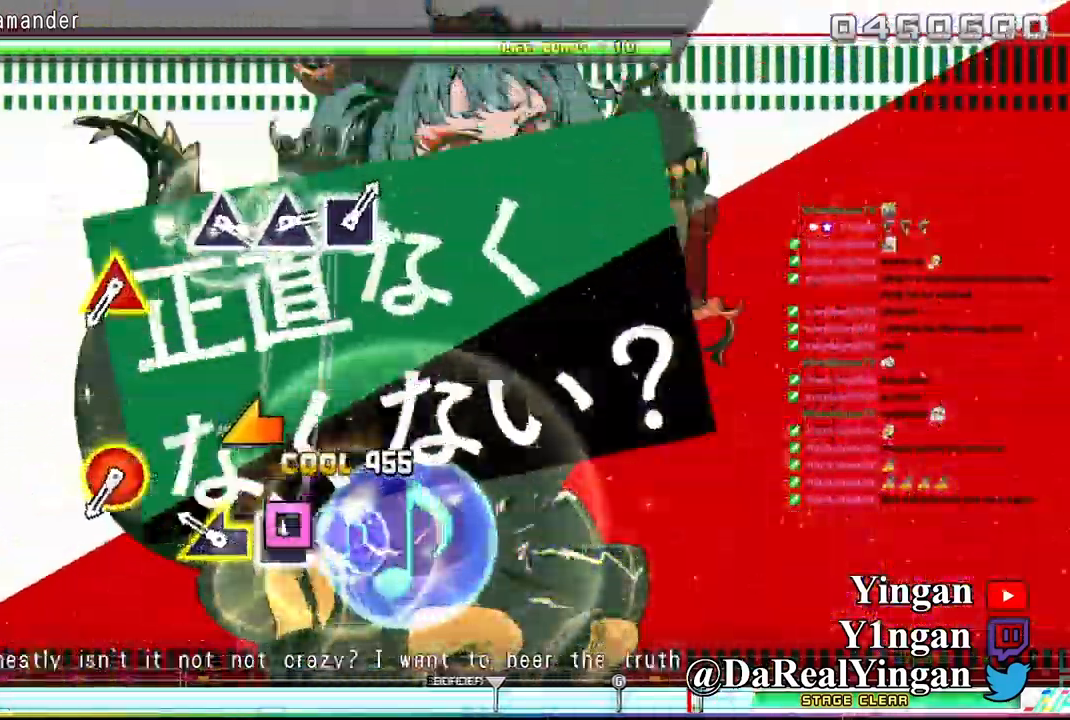
{"buttons": ["TRIANGLE"], "left_stick": "center", "events": [[34, "SQUARE", "down"], [184, "SQUARE", "up"], [200, "left_stick", "left"], [350, "left_stick", "center"]]}
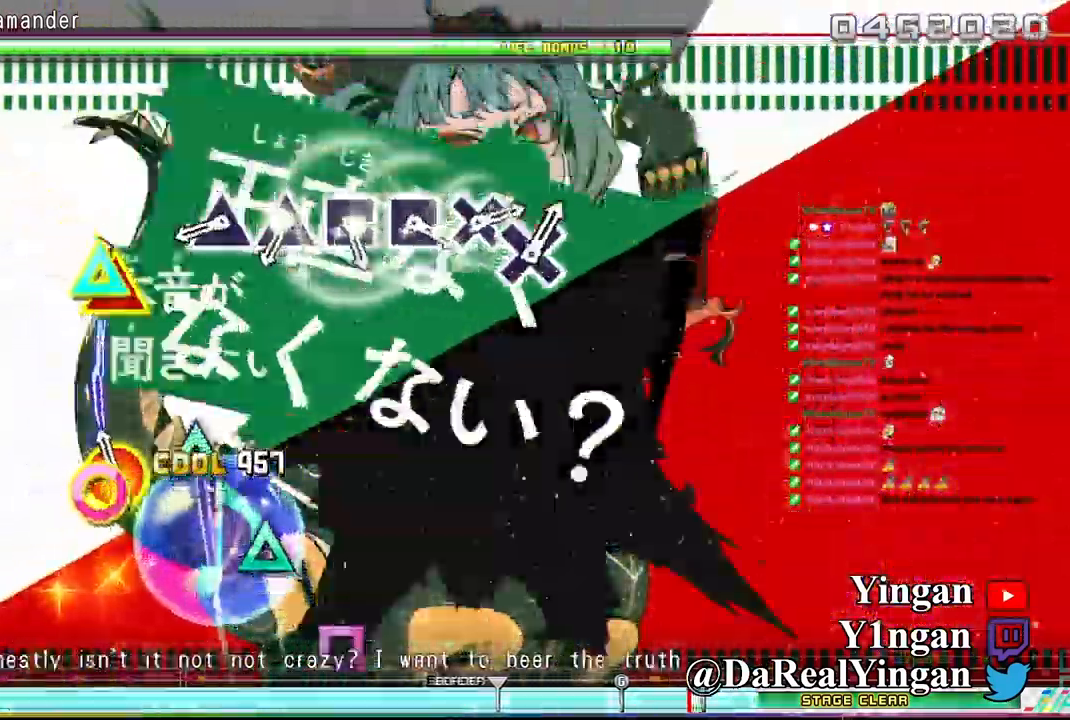
{"buttons": [], "left_stick": "center", "events": [[67, "DPAD_RIGHT", "down"], [150, "DPAD_RIGHT", "up"], [284, "TRIANGLE", "up"], [401, "TRIANGLE", "down"], [484, "TRIANGLE", "up"]]}
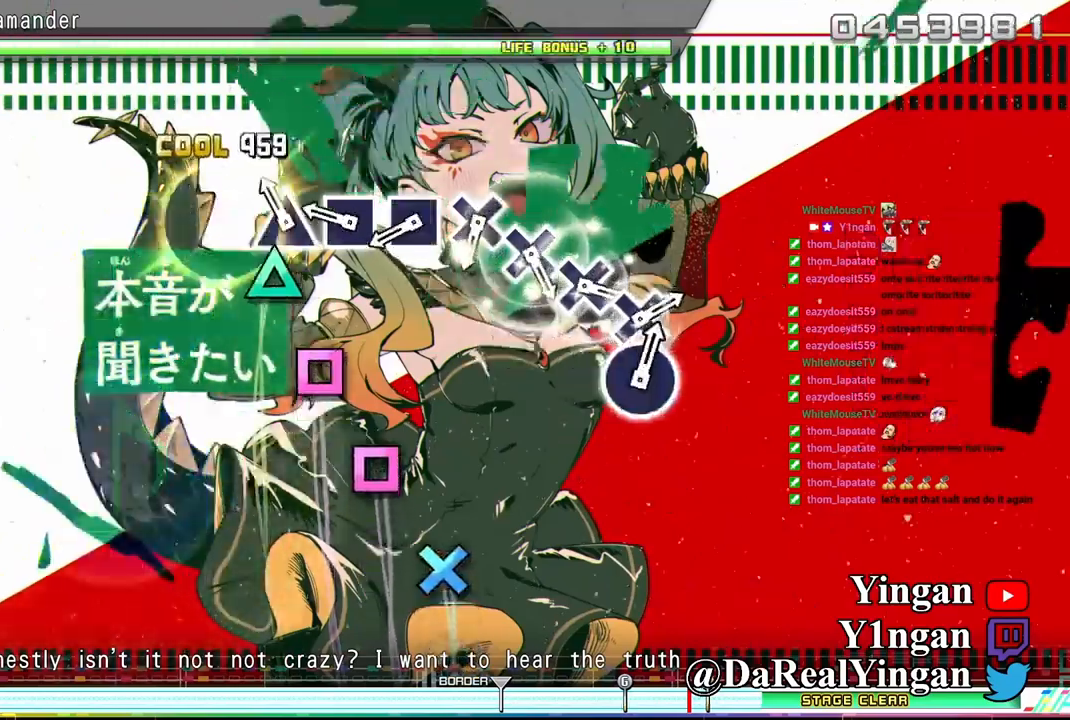
{"buttons": ["SQUARE"], "left_stick": "center", "events": [[100, "TRIANGLE", "down"], [200, "TRIANGLE", "up"], [267, "SQUARE", "down"], [367, "SQUARE", "up"], [450, "SQUARE", "down"]]}
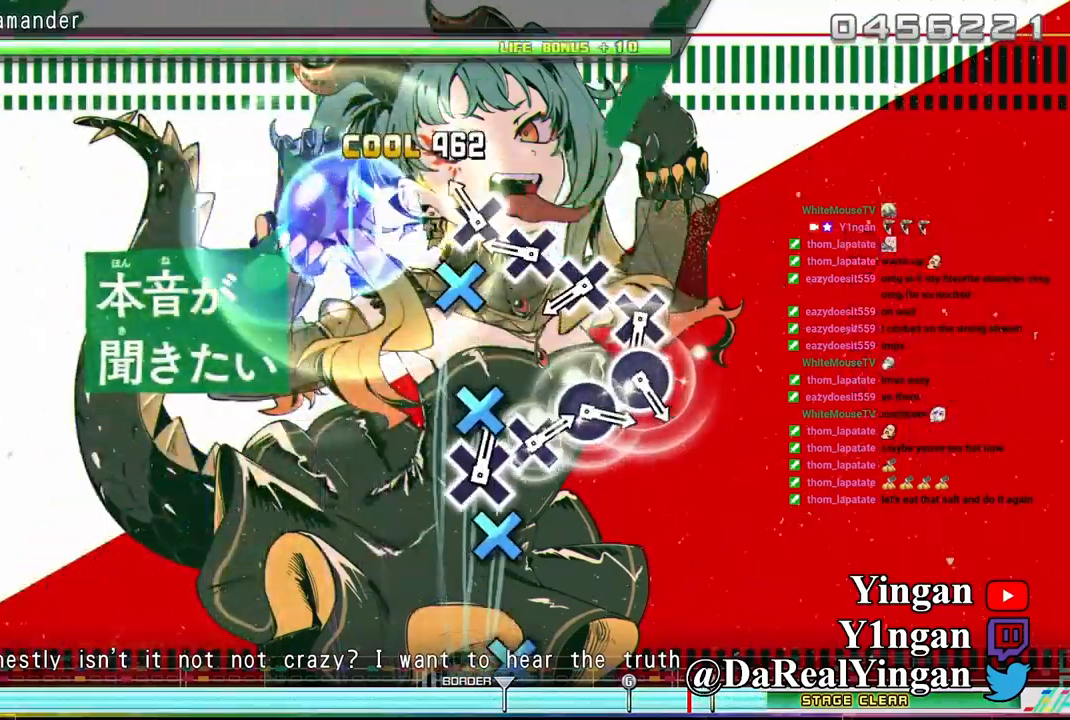
{"buttons": ["CROSS"], "left_stick": "center", "events": [[50, "SQUARE", "up"], [133, "CROSS", "down"], [233, "CROSS", "up"], [300, "CROSS", "down"], [400, "CROSS", "up"], [500, "CROSS", "down"]]}
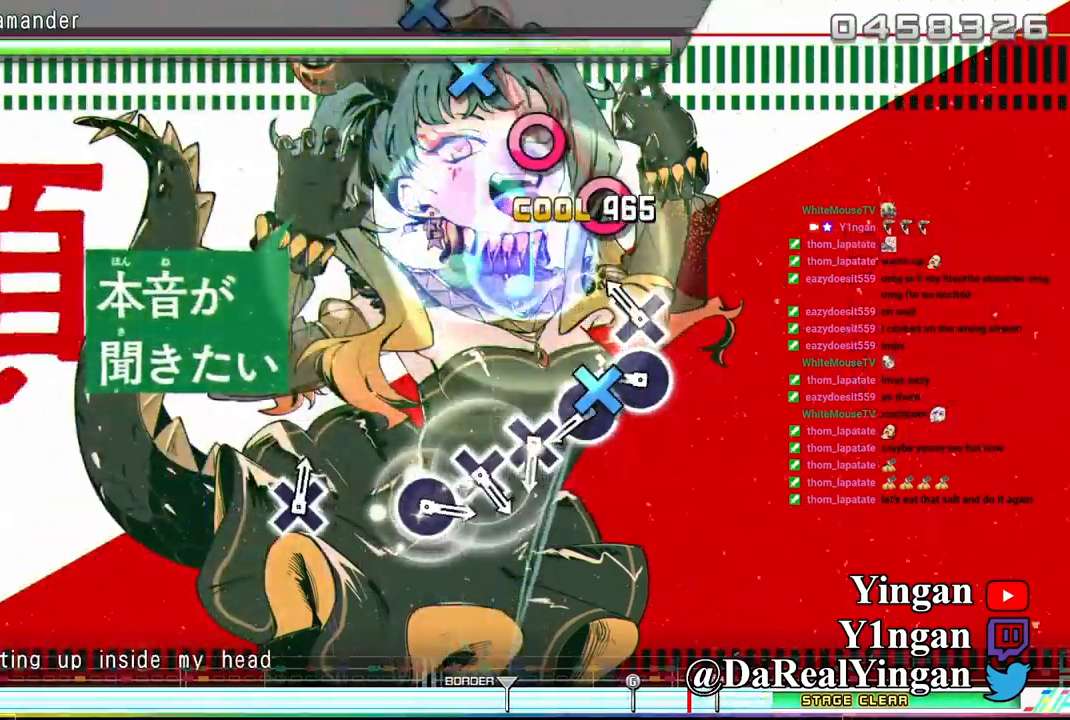
{"buttons": ["CIRCLE"], "left_stick": "center", "events": [[83, "CROSS", "up"], [150, "CROSS", "down"], [233, "CROSS", "up"], [333, "CIRCLE", "down"], [417, "CIRCLE", "up"], [500, "CIRCLE", "down"]]}
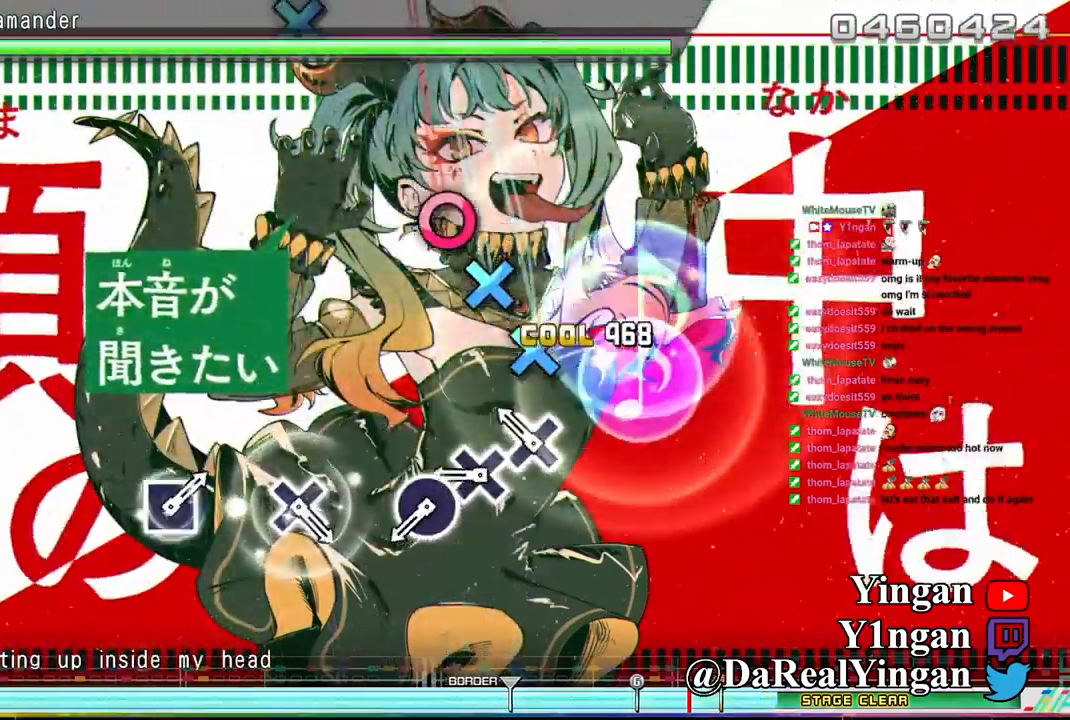
{"buttons": [], "left_stick": "center", "events": [[83, "CIRCLE", "up"], [183, "CROSS", "down"], [267, "CROSS", "up"], [350, "CROSS", "down"], [433, "CROSS", "up"]]}
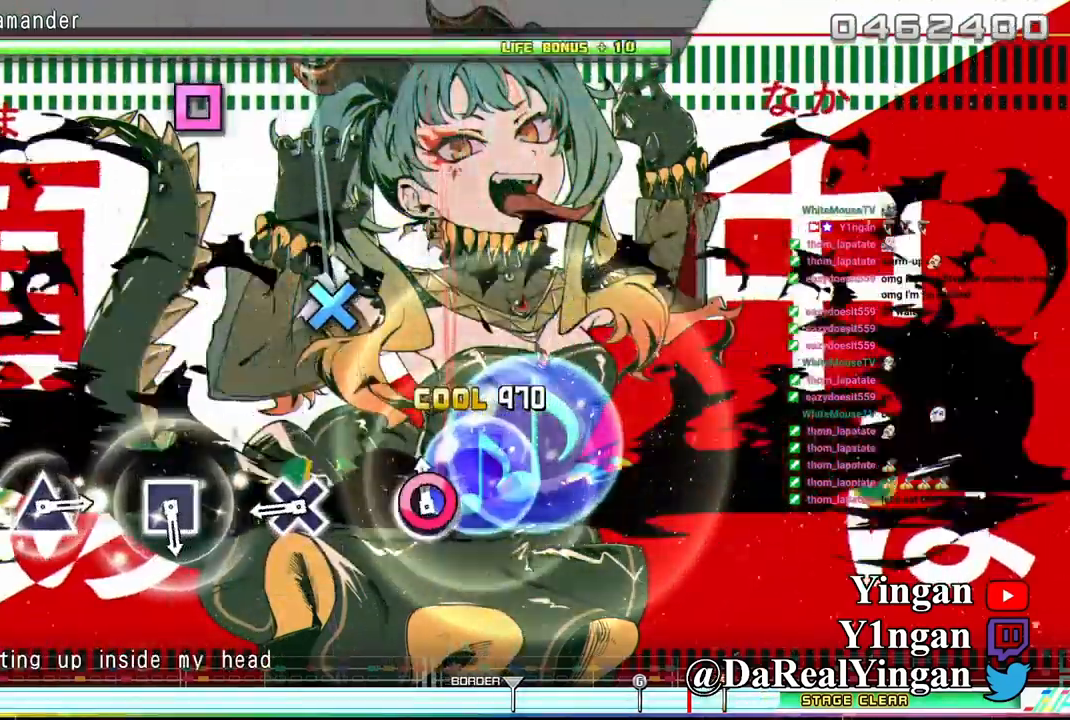
{"buttons": [], "left_stick": "center", "events": [[17, "CIRCLE", "down"], [117, "CIRCLE", "up"], [383, "CROSS", "down"], [467, "CROSS", "up"]]}
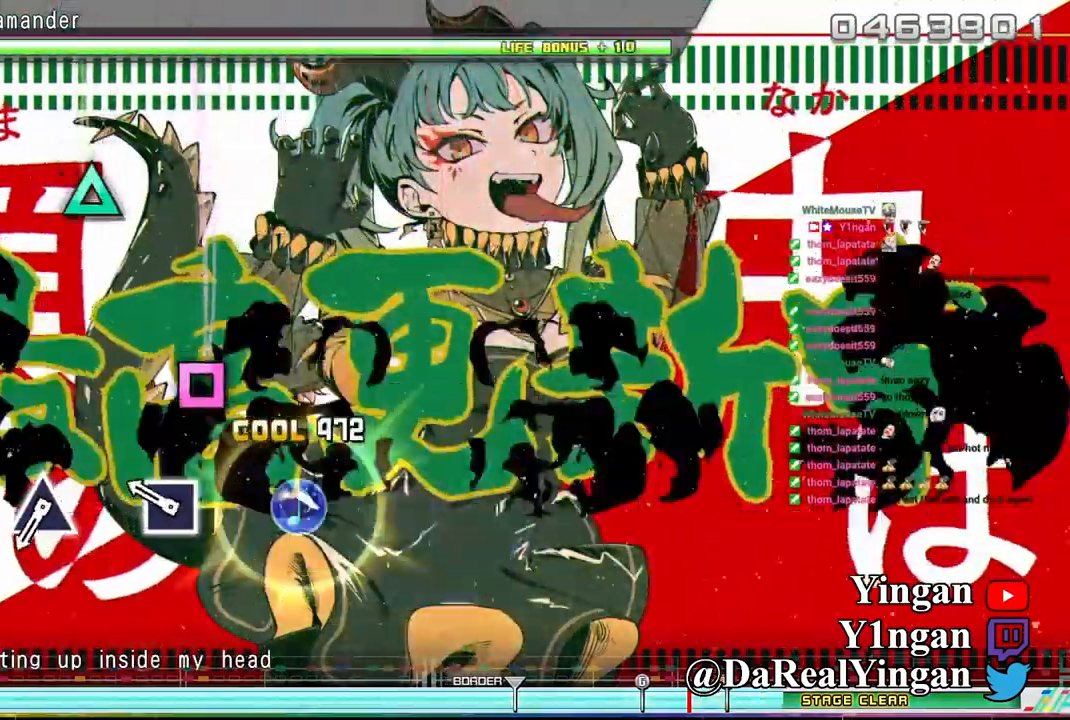
{"buttons": [], "left_stick": "center", "events": [[233, "SQUARE", "down"], [317, "SQUARE", "up"]]}
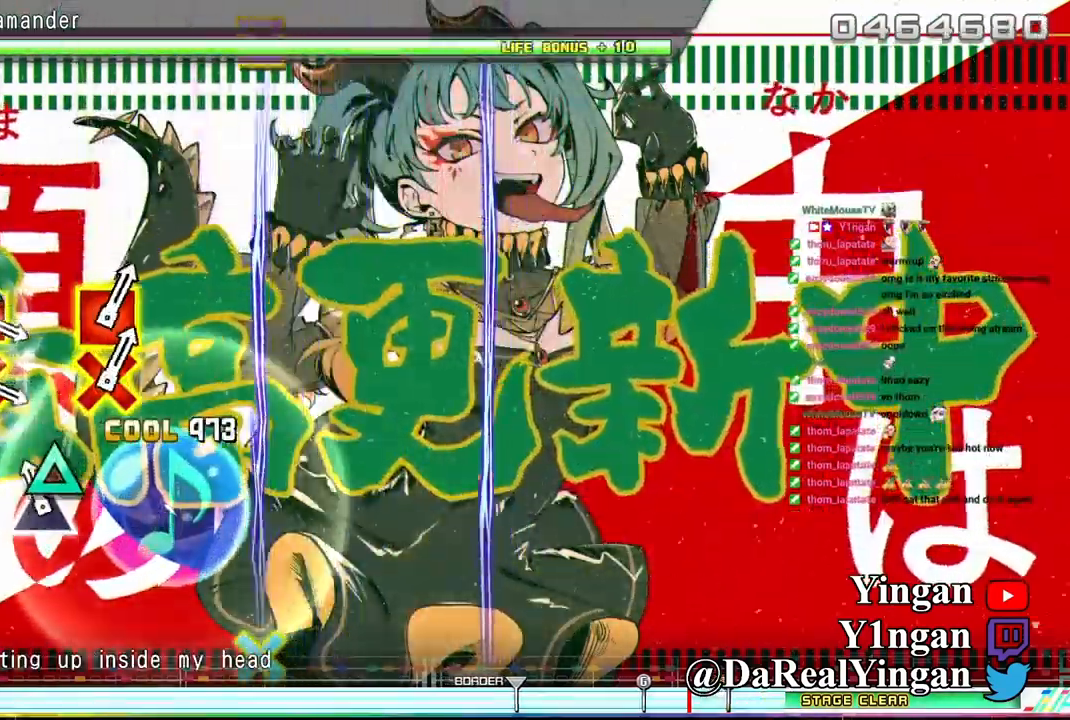
{"buttons": ["L1"], "left_stick": "center", "events": [[67, "TRIANGLE", "down"], [150, "TRIANGLE", "up"], [400, "TRIANGLE", "down"], [433, "L1", "down"], [483, "TRIANGLE", "up"]]}
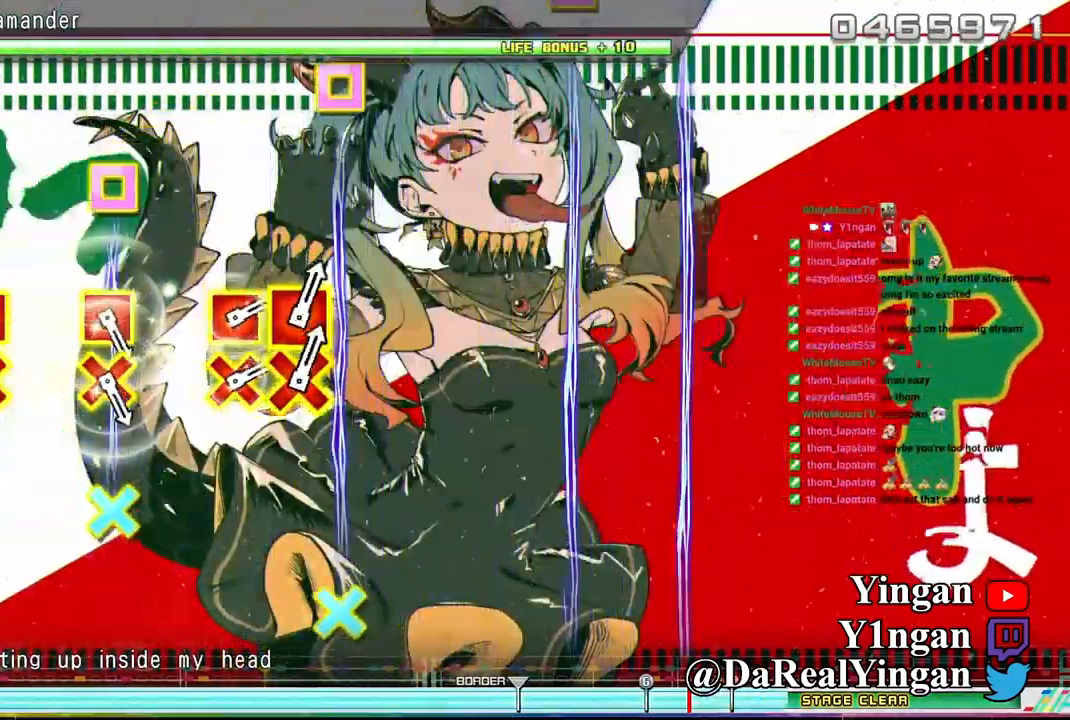
{"buttons": ["CROSS", "L1", "DPAD_LEFT"], "left_stick": "center", "events": [[433, "CROSS", "down"], [433, "DPAD_LEFT", "down"]]}
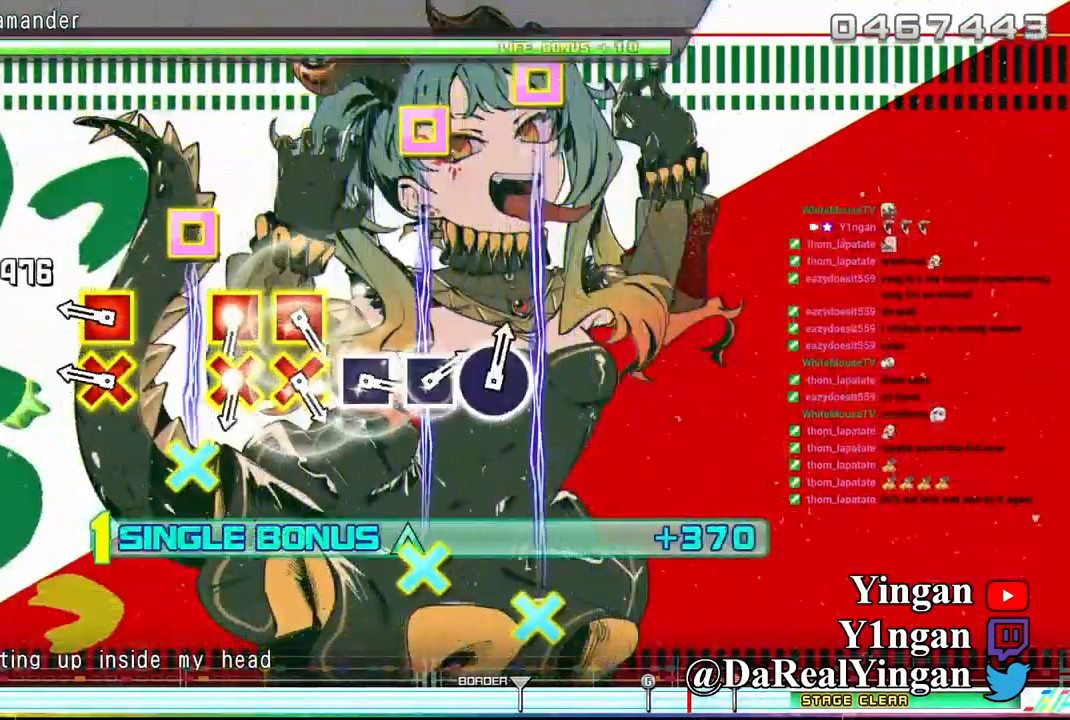
{"buttons": ["L1"], "left_stick": "center", "events": [[33, "CROSS", "up"], [50, "DPAD_LEFT", "up"], [283, "CROSS", "down"], [283, "DPAD_LEFT", "down"], [367, "DPAD_LEFT", "up"], [400, "CROSS", "up"]]}
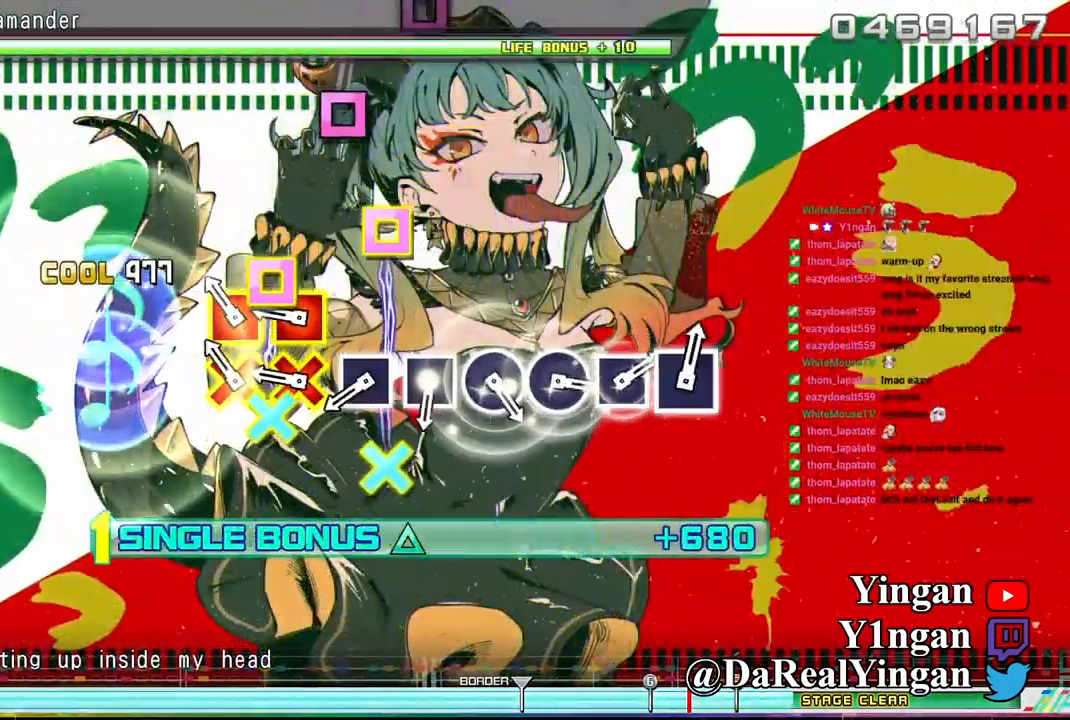
{"buttons": ["SQUARE", "L1"], "left_stick": "center", "events": [[150, "CROSS", "down"], [150, "DPAD_LEFT", "down"], [233, "DPAD_LEFT", "up"], [250, "CROSS", "up"], [317, "CROSS", "down"], [317, "DPAD_LEFT", "down"], [400, "CROSS", "up"], [400, "DPAD_LEFT", "up"], [500, "SQUARE", "down"]]}
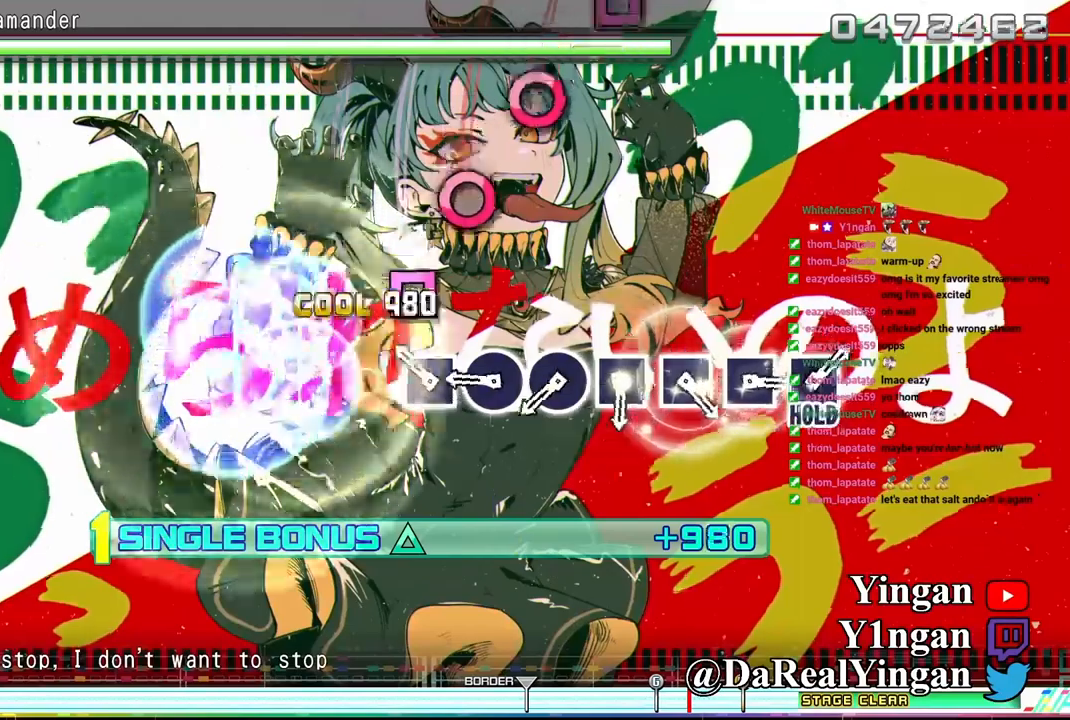
{"buttons": ["L1"], "left_stick": "center", "events": [[84, "SQUARE", "up"], [150, "SQUARE", "down"], [250, "SQUARE", "up"], [350, "CIRCLE", "down"], [434, "CIRCLE", "up"]]}
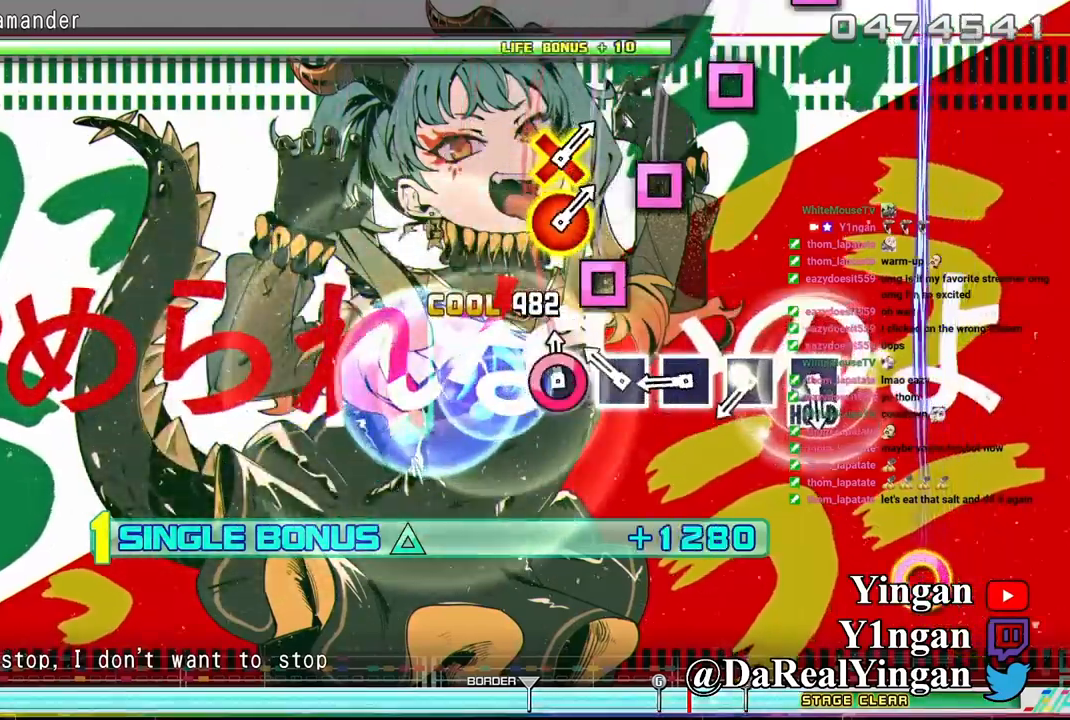
{"buttons": ["L1"], "left_stick": "center", "events": [[17, "CIRCLE", "down"], [117, "CIRCLE", "up"], [200, "SQUARE", "down"], [284, "SQUARE", "up"], [367, "SQUARE", "down"], [484, "SQUARE", "up"]]}
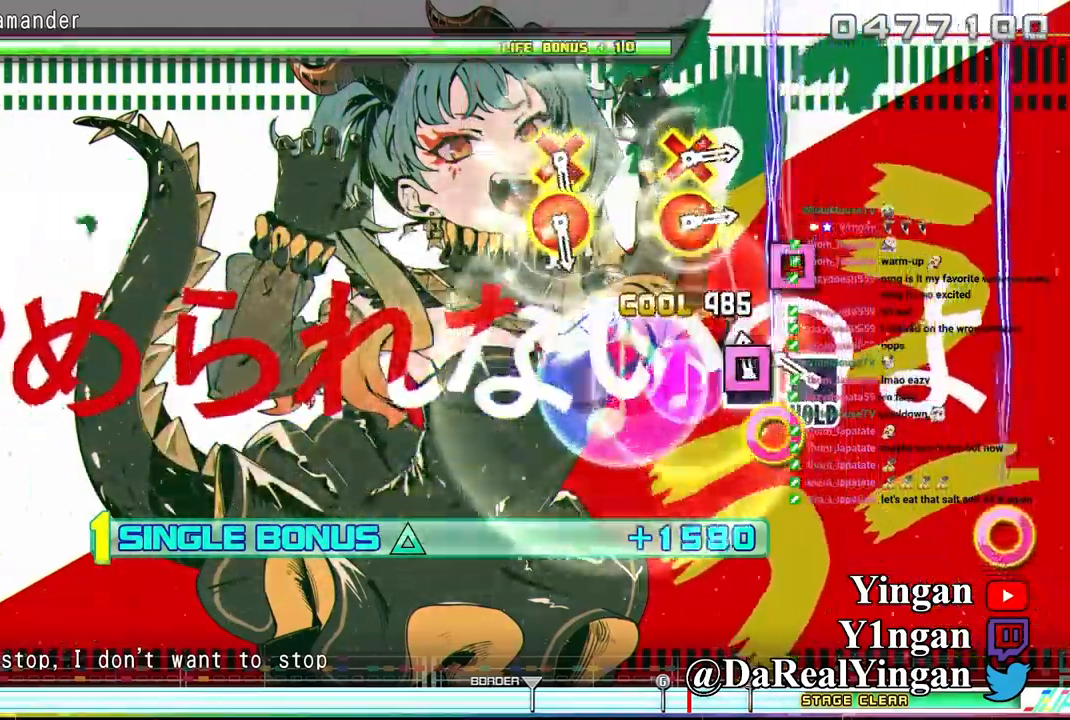
{"buttons": ["SQUARE", "L1"], "left_stick": "center", "events": [[34, "SQUARE", "down"], [117, "SQUARE", "up"], [217, "SQUARE", "down"]]}
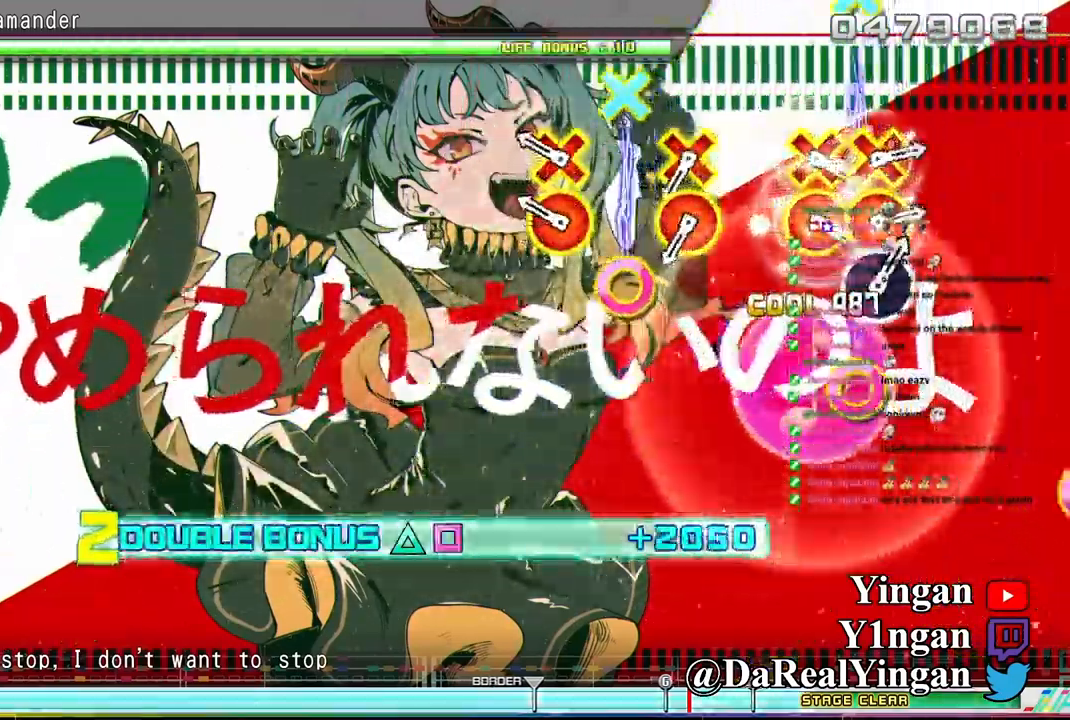
{"buttons": ["SQUARE", "L1"], "left_stick": "center", "events": [[250, "CROSS", "down"], [250, "DPAD_RIGHT", "down"], [350, "DPAD_RIGHT", "up"], [500, "CROSS", "up"]]}
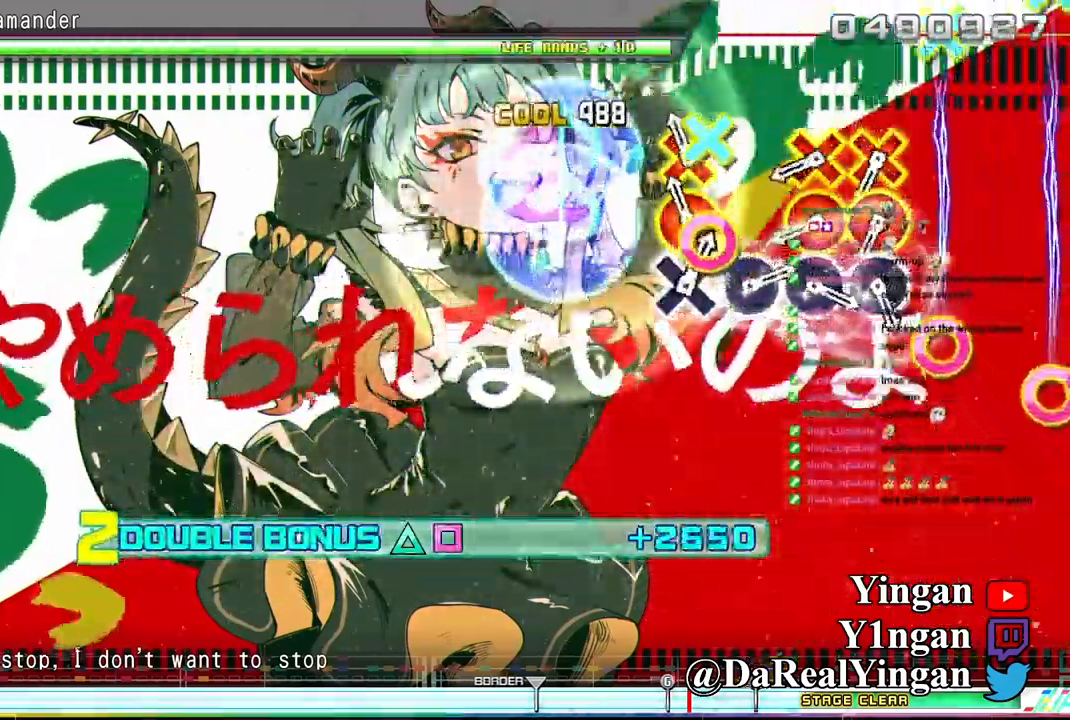
{"buttons": ["CROSS", "SQUARE", "L1", "DPAD_RIGHT"], "left_stick": "center", "events": [[84, "CROSS", "down"], [100, "DPAD_RIGHT", "down"], [184, "DPAD_RIGHT", "up"], [217, "CROSS", "up"], [434, "CROSS", "down"], [450, "DPAD_RIGHT", "down"]]}
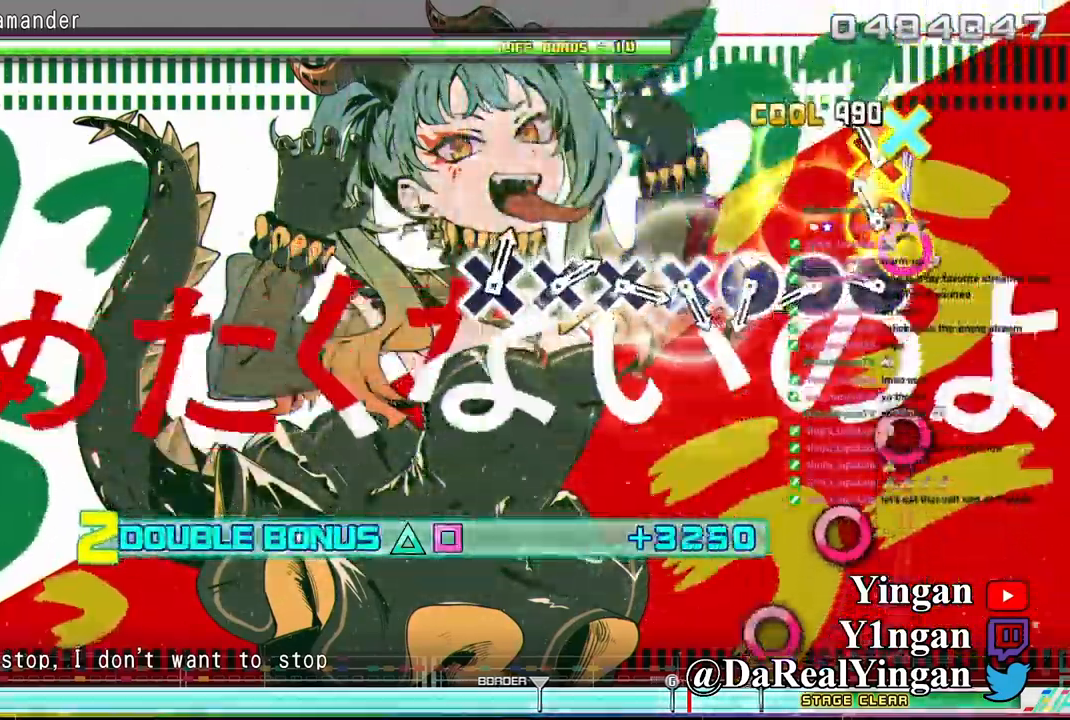
{"buttons": ["SQUARE", "L1", "DPAD_RIGHT"], "left_stick": "center", "events": [[34, "DPAD_RIGHT", "up"], [50, "CROSS", "up"], [117, "CROSS", "down"], [134, "DPAD_RIGHT", "down"], [217, "DPAD_RIGHT", "up"], [250, "CROSS", "up"], [317, "DPAD_RIGHT", "down"], [400, "DPAD_RIGHT", "up"], [484, "DPAD_RIGHT", "down"]]}
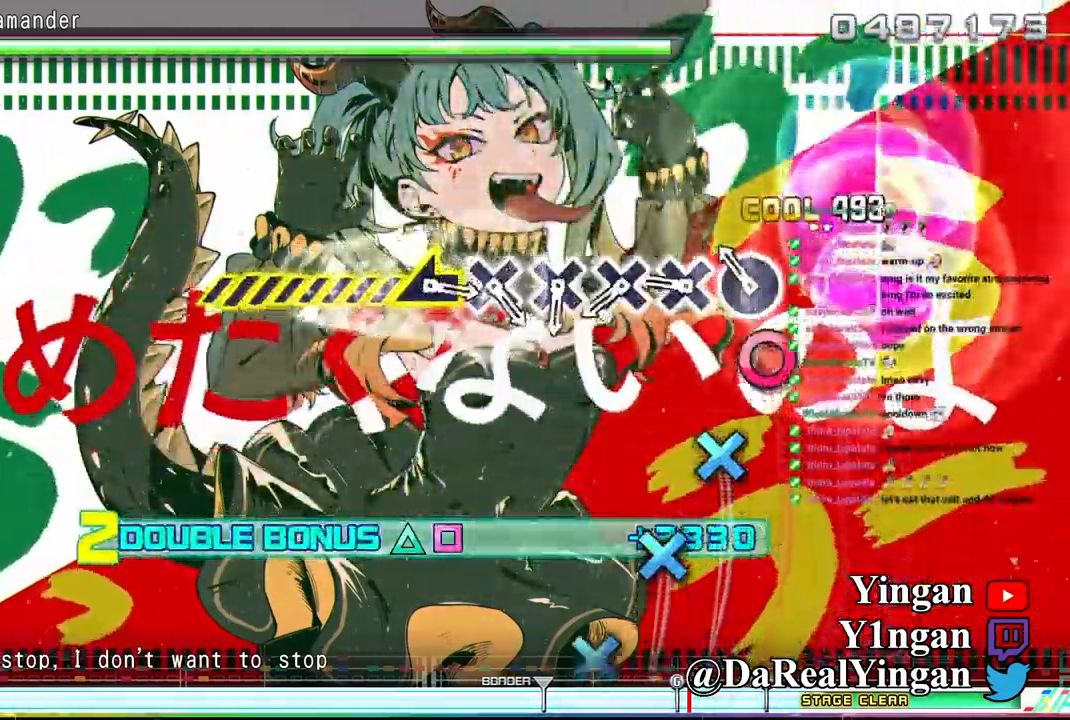
{"buttons": ["CROSS", "SQUARE", "L1"], "left_stick": "center", "events": [[84, "DPAD_RIGHT", "up"], [150, "DPAD_RIGHT", "down"], [267, "DPAD_RIGHT", "up"], [317, "CROSS", "down"], [434, "CROSS", "up"], [484, "CROSS", "down"]]}
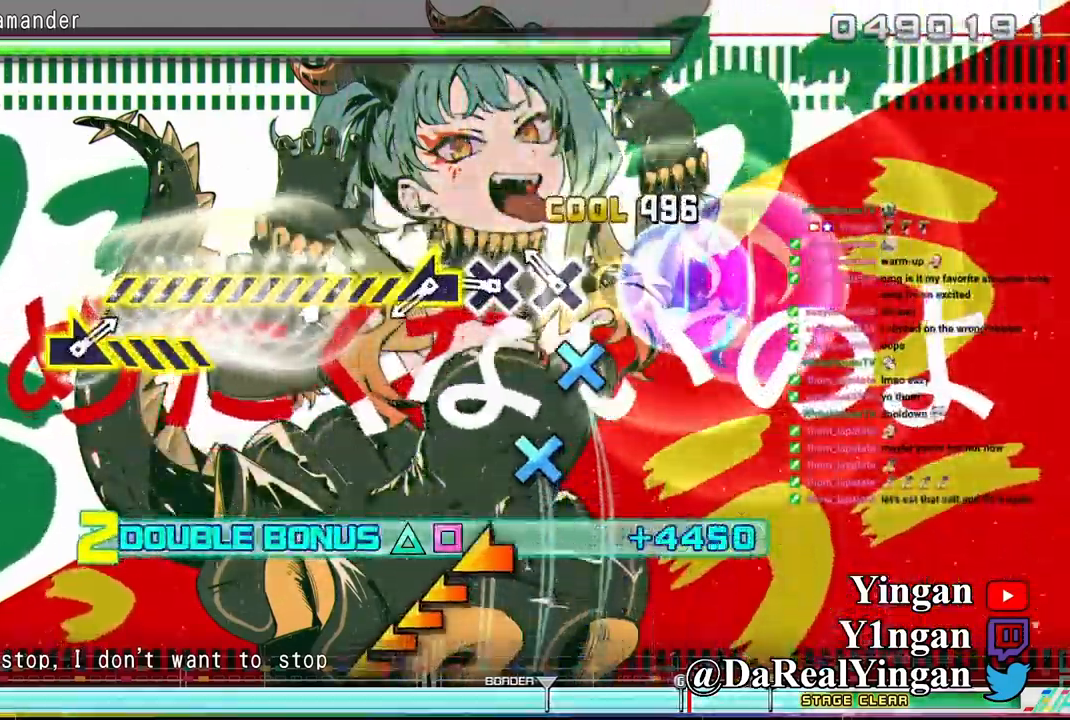
{"buttons": ["SQUARE", "L1"], "left_stick": "left", "events": [[84, "CROSS", "up"], [167, "CROSS", "down"], [284, "CROSS", "up"], [350, "CROSS", "down"], [484, "CROSS", "up"], [500, "left_stick", "left"]]}
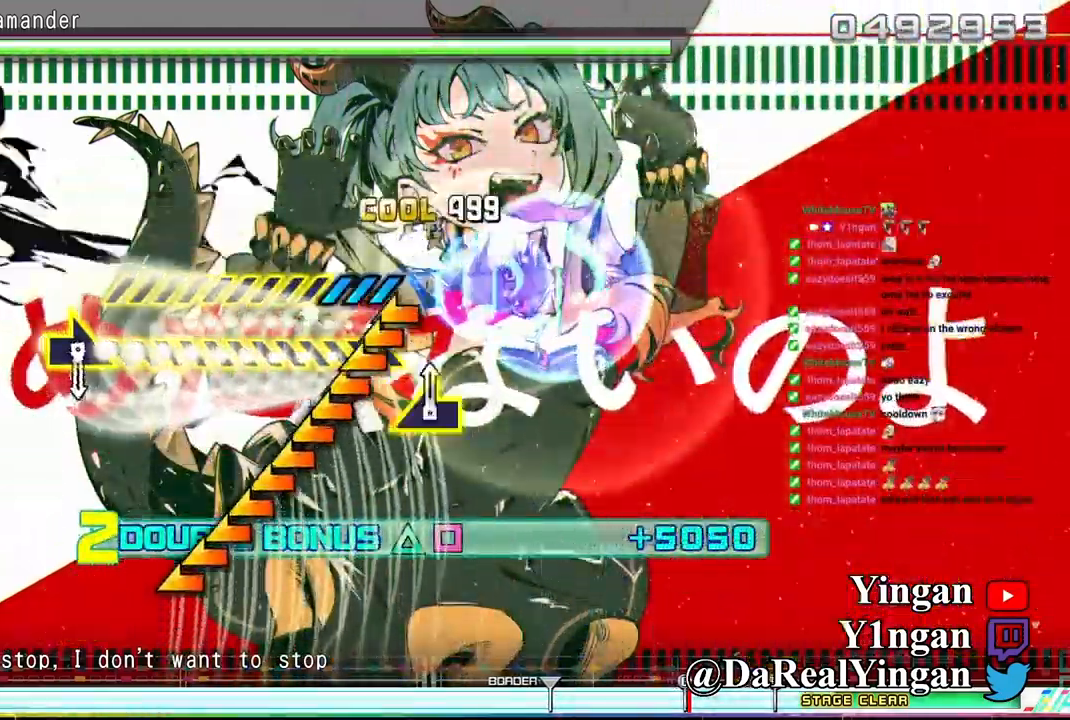
{"buttons": ["SQUARE", "L1"], "left_stick": "left", "events": []}
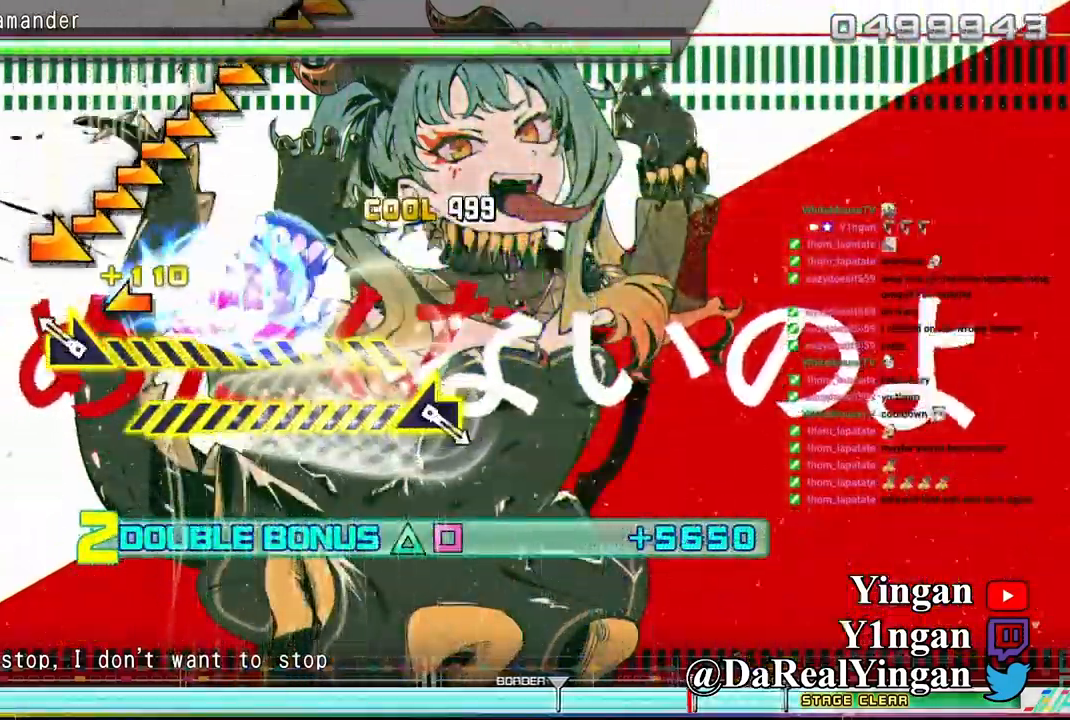
{"buttons": ["SQUARE", "L1"], "left_stick": "right", "events": [[100, "left_stick", "center"], [200, "left_stick", "right"]]}
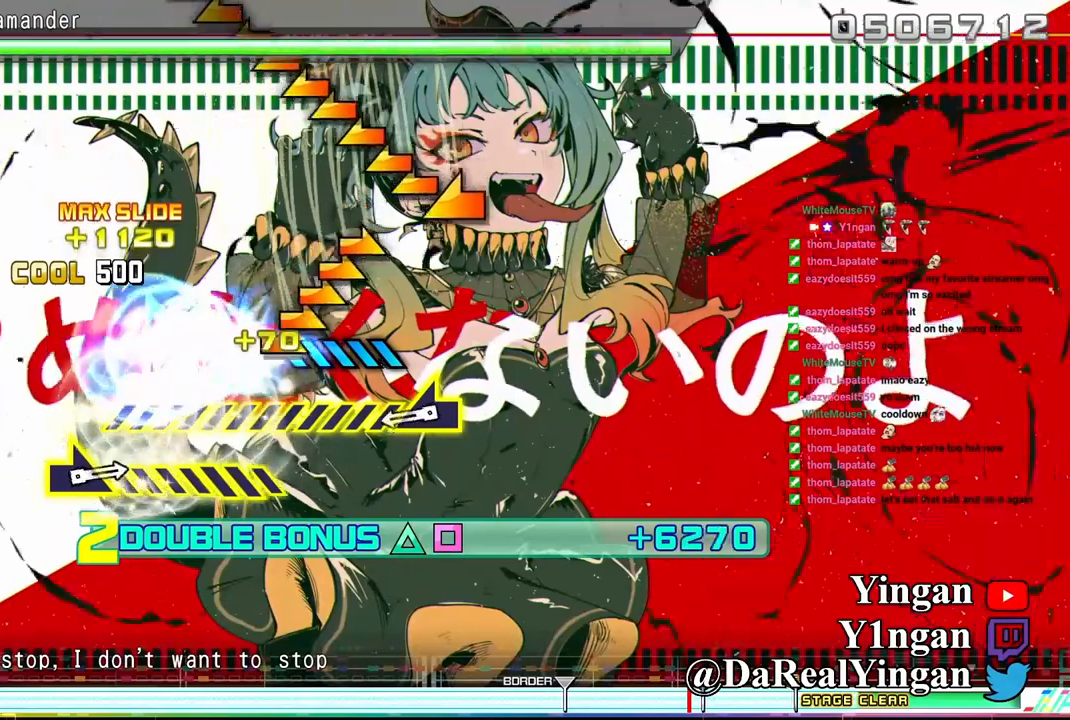
{"buttons": ["SQUARE", "L1"], "left_stick": "left", "events": [[217, "left_stick", "center"], [384, "left_stick", "left"]]}
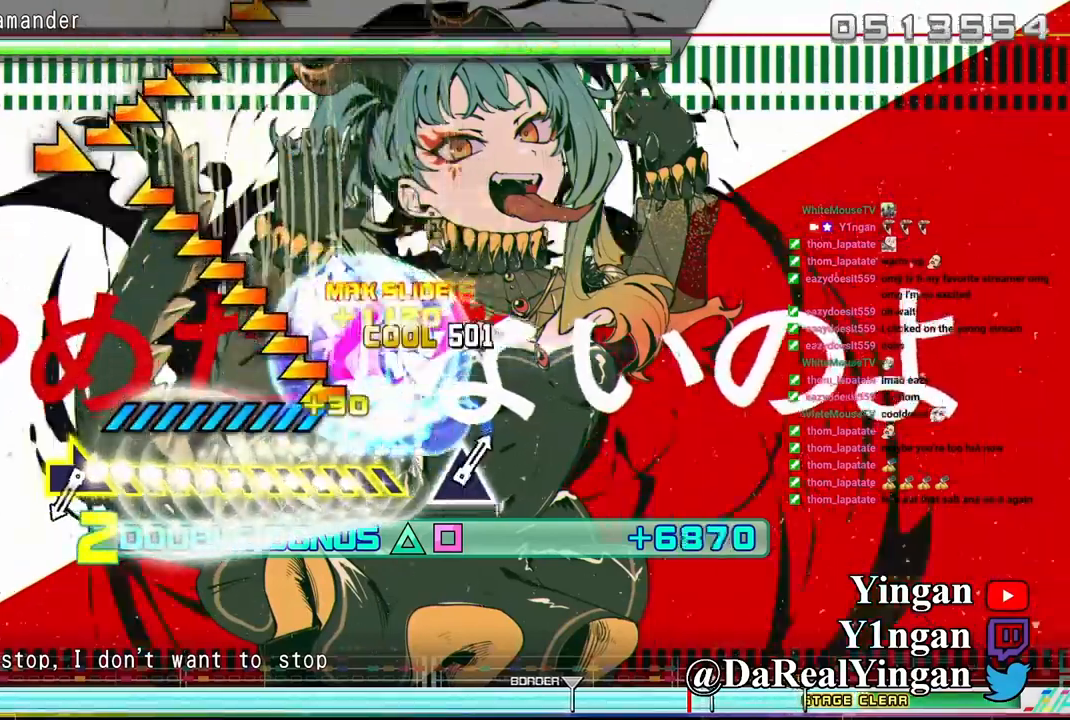
{"buttons": ["SQUARE", "L1"], "left_stick": "center", "events": [[384, "left_stick", "center"], [400, "R1", "down"], [467, "R1", "up"]]}
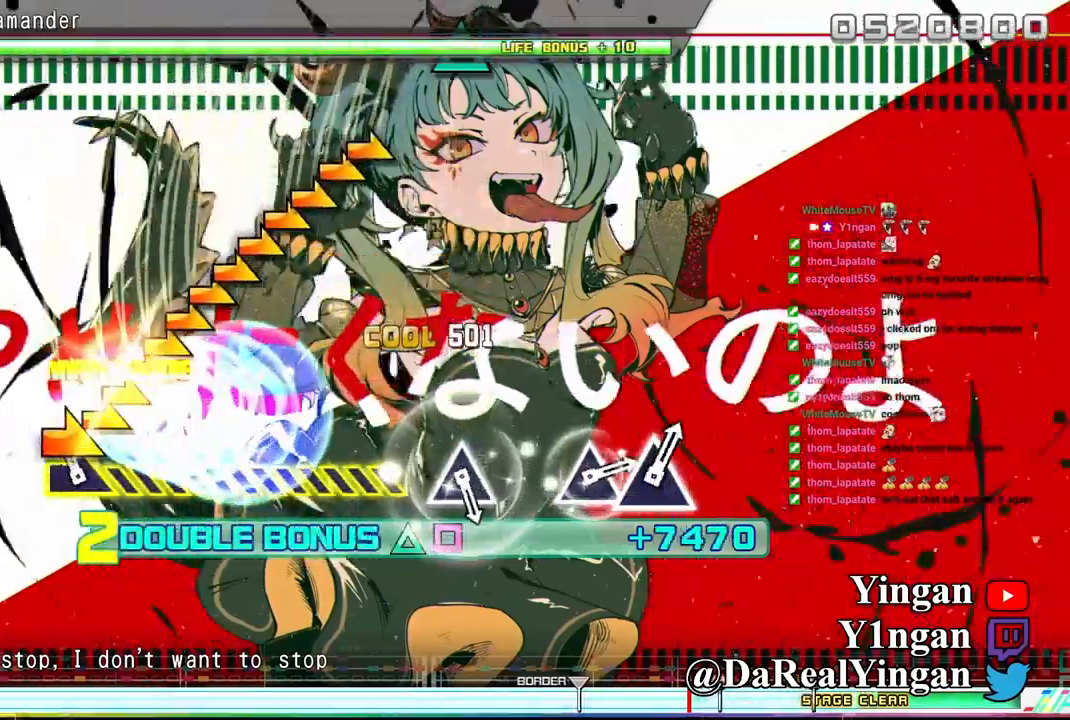
{"buttons": ["SQUARE", "L1"], "left_stick": "right", "events": [[84, "left_stick", "right"]]}
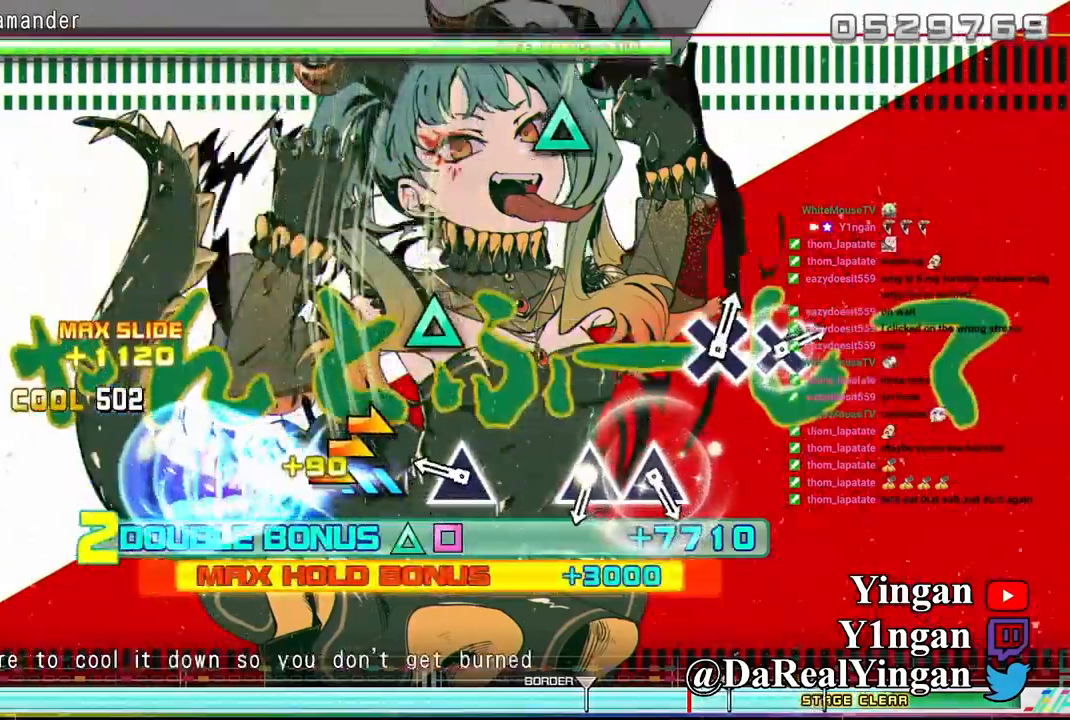
{"buttons": ["SQUARE", "L1"], "left_stick": "center", "events": [[34, "left_stick", "center"], [300, "DPAD_UP", "down"], [384, "DPAD_UP", "up"]]}